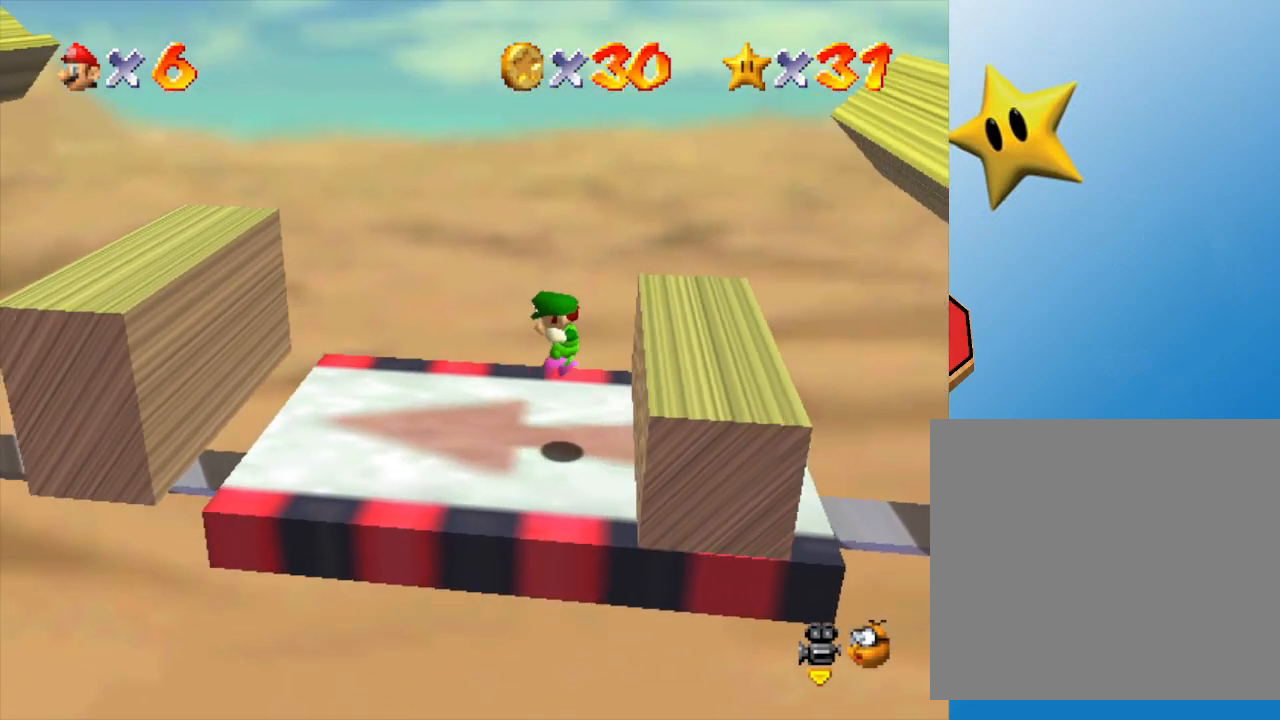
Gameplay with a controller (Nintendo layout); each line is a JSON object with the inputs held at the frame after it. "events" lists button and stick changes between this image and that frame as [ms after this image, input, new state], when the widget could be followed in between. Not read: L3 R3.
{"buttons": ["A"], "left_stick": "center", "events": [[17, "left_stick", "left"], [300, "A", "down"], [500, "left_stick", "center"]]}
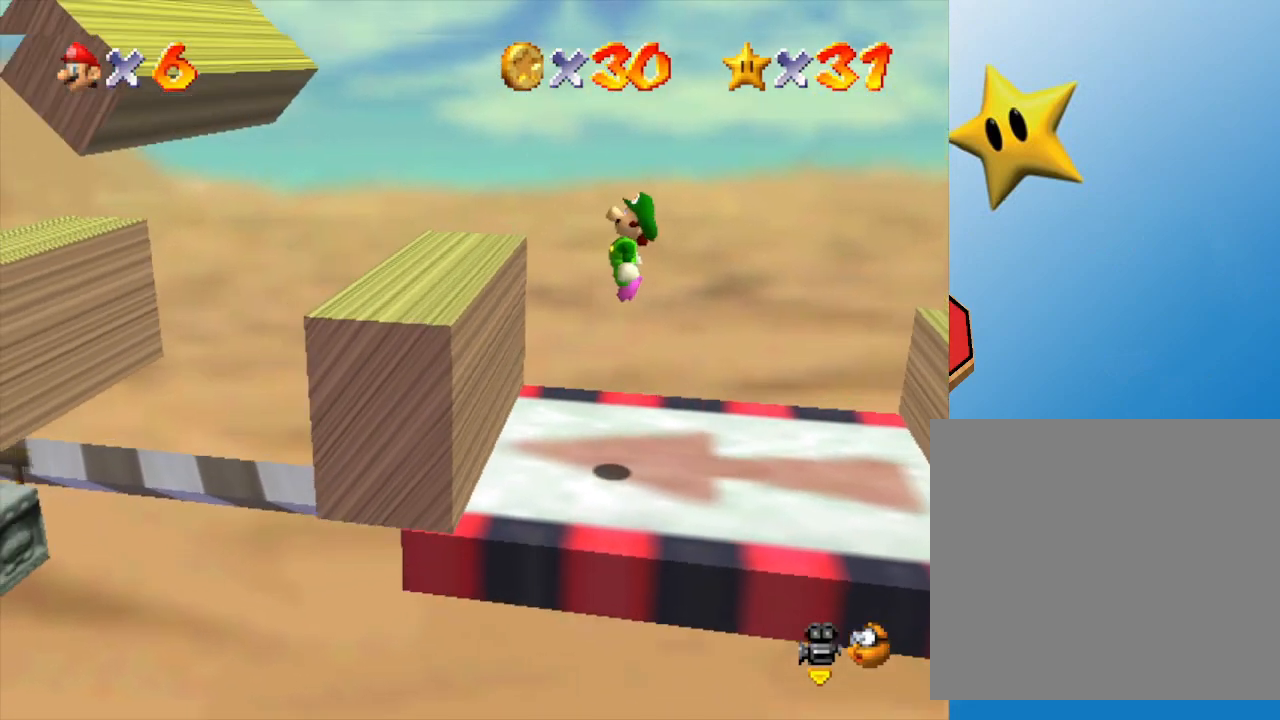
{"buttons": [], "left_stick": "center", "events": [[33, "left_stick", "right"], [217, "A", "up"], [283, "left_stick", "left"], [433, "left_stick", "center"]]}
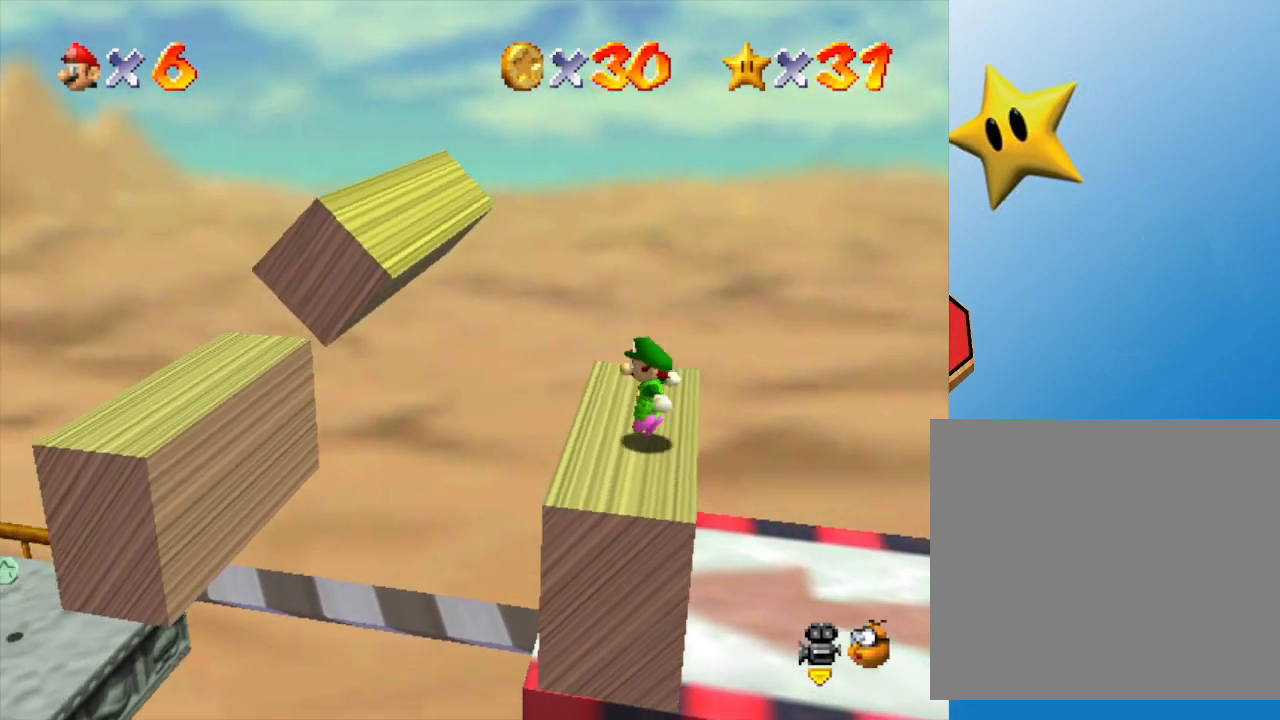
{"buttons": ["A"], "left_stick": "left", "events": [[383, "A", "down"], [417, "left_stick", "left"]]}
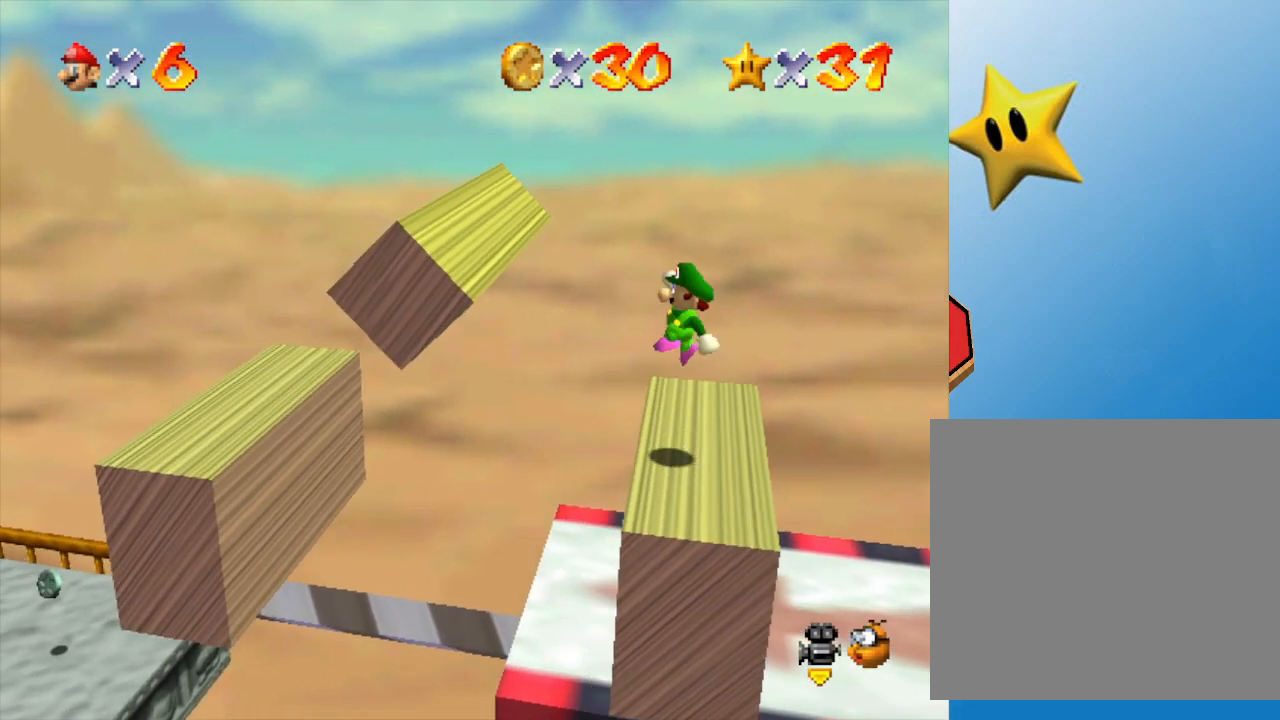
{"buttons": [], "left_stick": "center", "events": [[17, "A", "up"], [400, "left_stick", "center"]]}
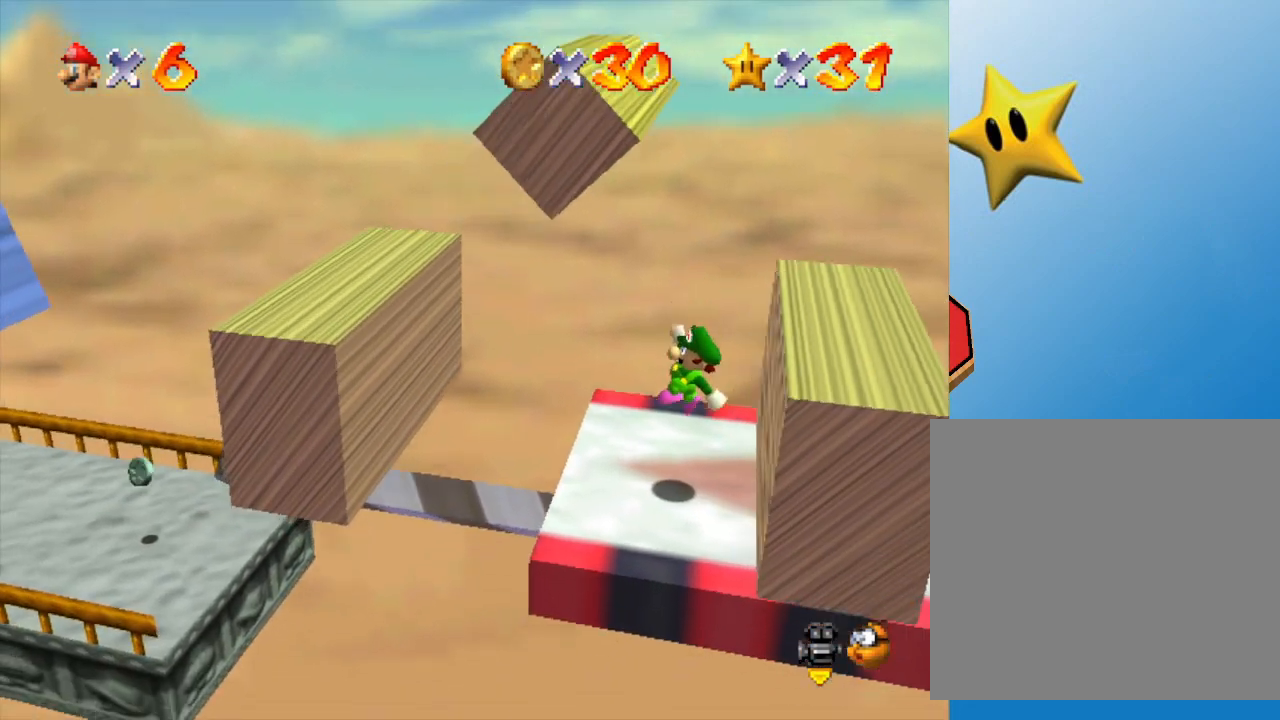
{"buttons": [], "left_stick": "left", "events": [[50, "left_stick", "left"], [167, "A", "down"], [483, "A", "up"]]}
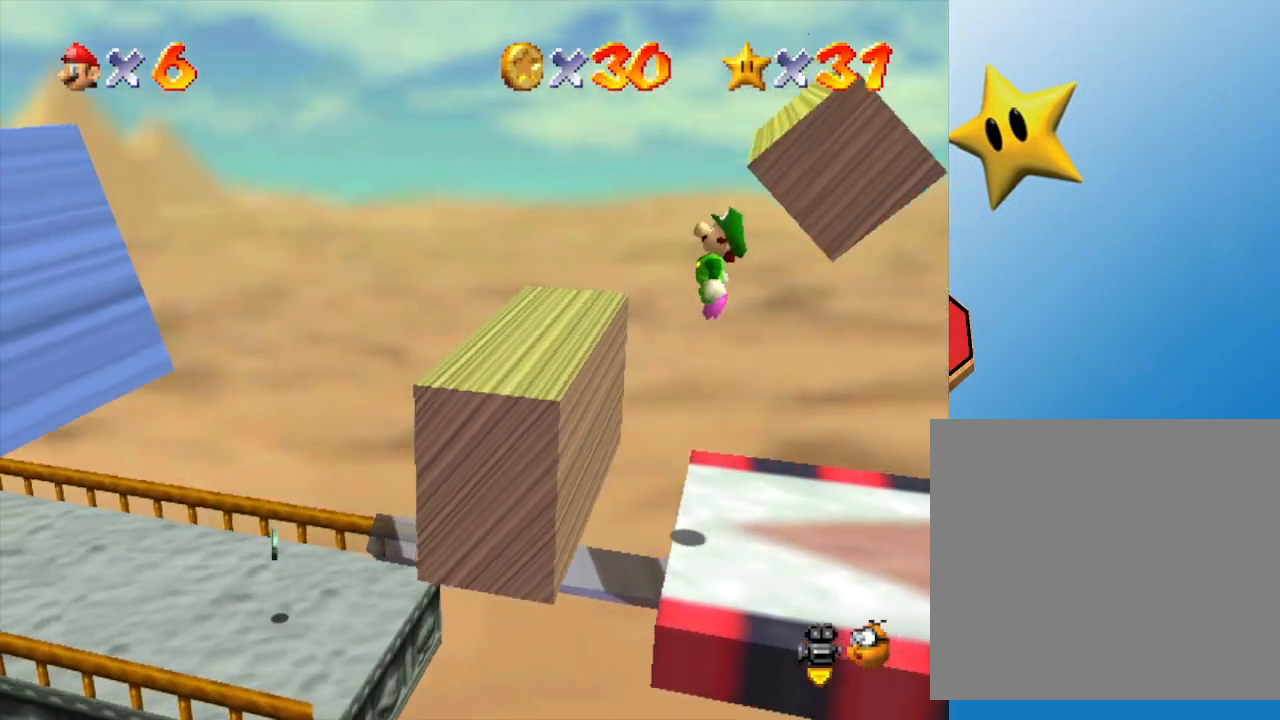
{"buttons": ["A"], "left_stick": "left", "events": [[317, "A", "down"]]}
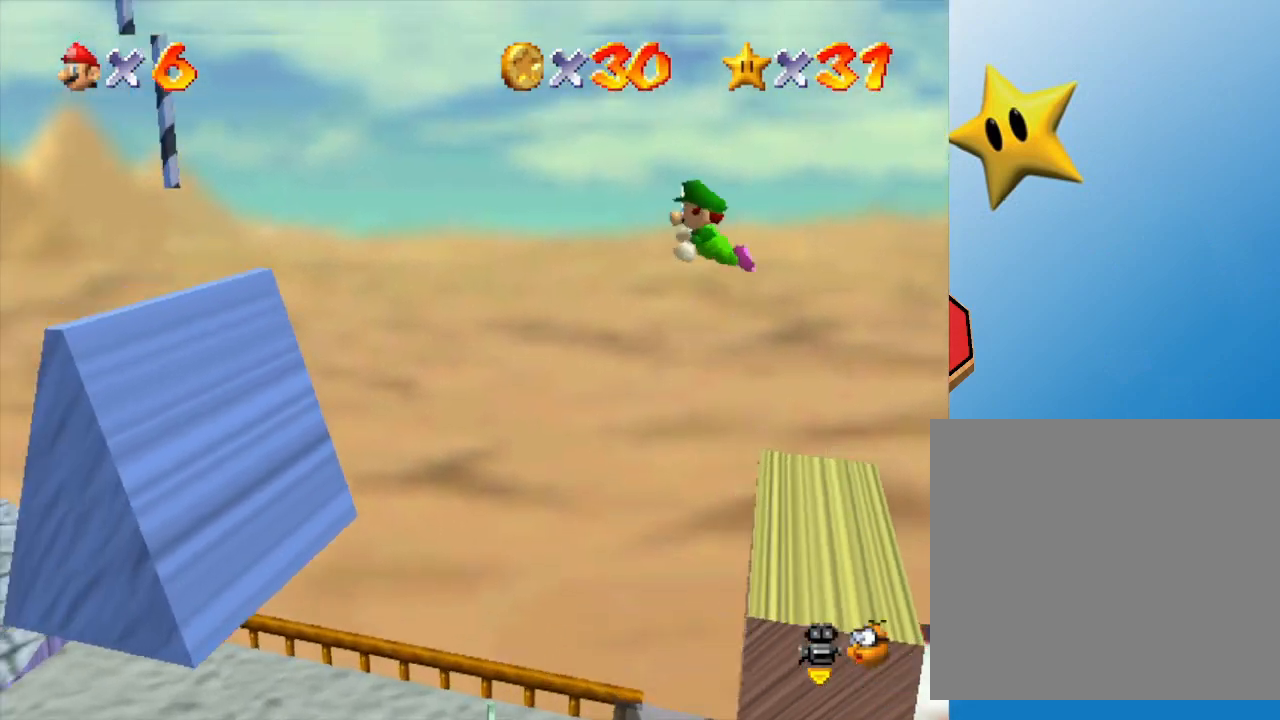
{"buttons": ["B"], "left_stick": "left", "events": [[350, "B", "down"], [383, "A", "up"]]}
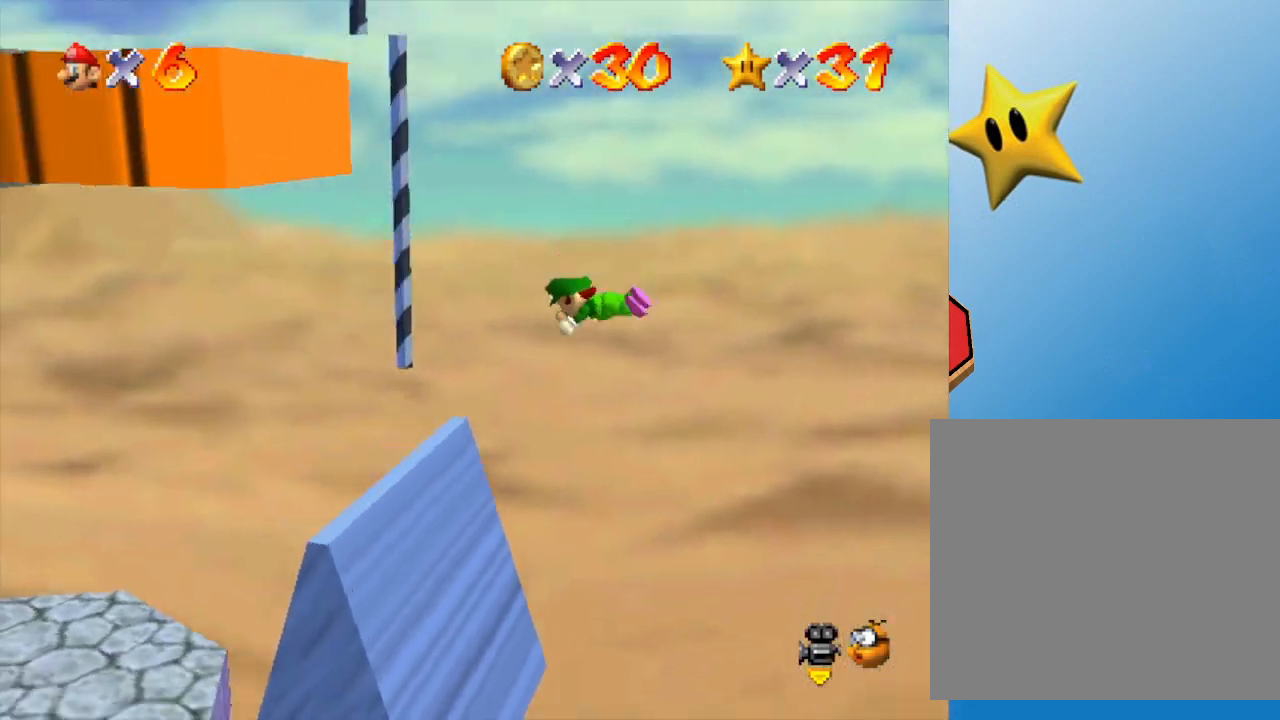
{"buttons": ["A"], "left_stick": "right", "events": [[83, "B", "up"], [133, "left_stick", "up"], [200, "left_stick", "up-right"], [333, "left_stick", "right"], [400, "A", "down"]]}
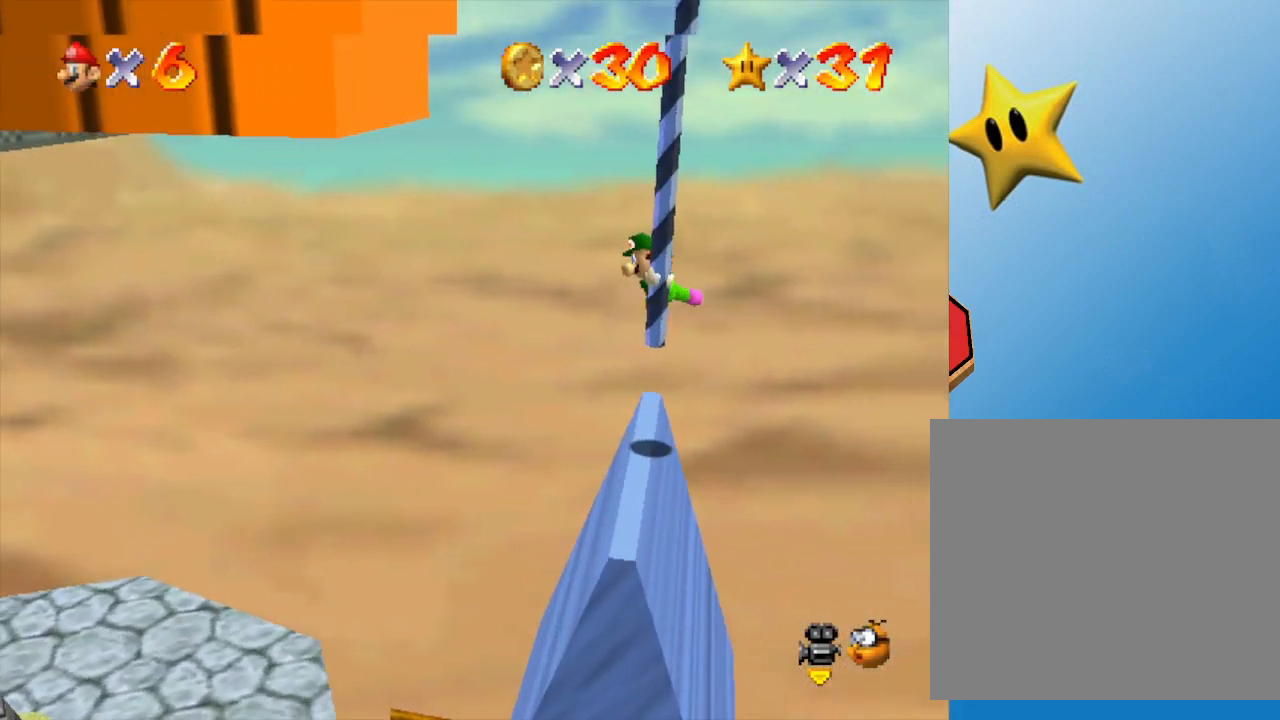
{"buttons": ["C_LEFT"], "left_stick": "up", "events": [[117, "A", "up"], [117, "left_stick", "up"], [450, "C_LEFT", "down"]]}
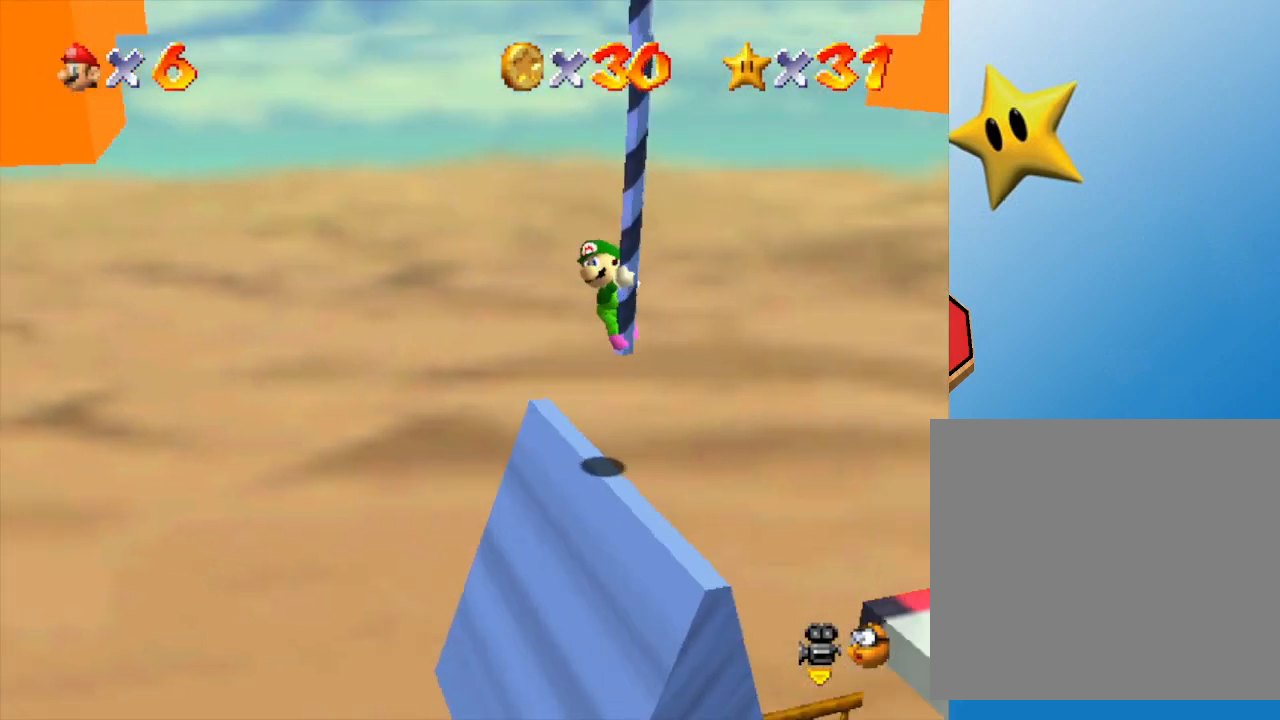
{"buttons": [], "left_stick": "up", "events": [[67, "C_LEFT", "up"], [183, "C_LEFT", "down"], [283, "C_LEFT", "up"]]}
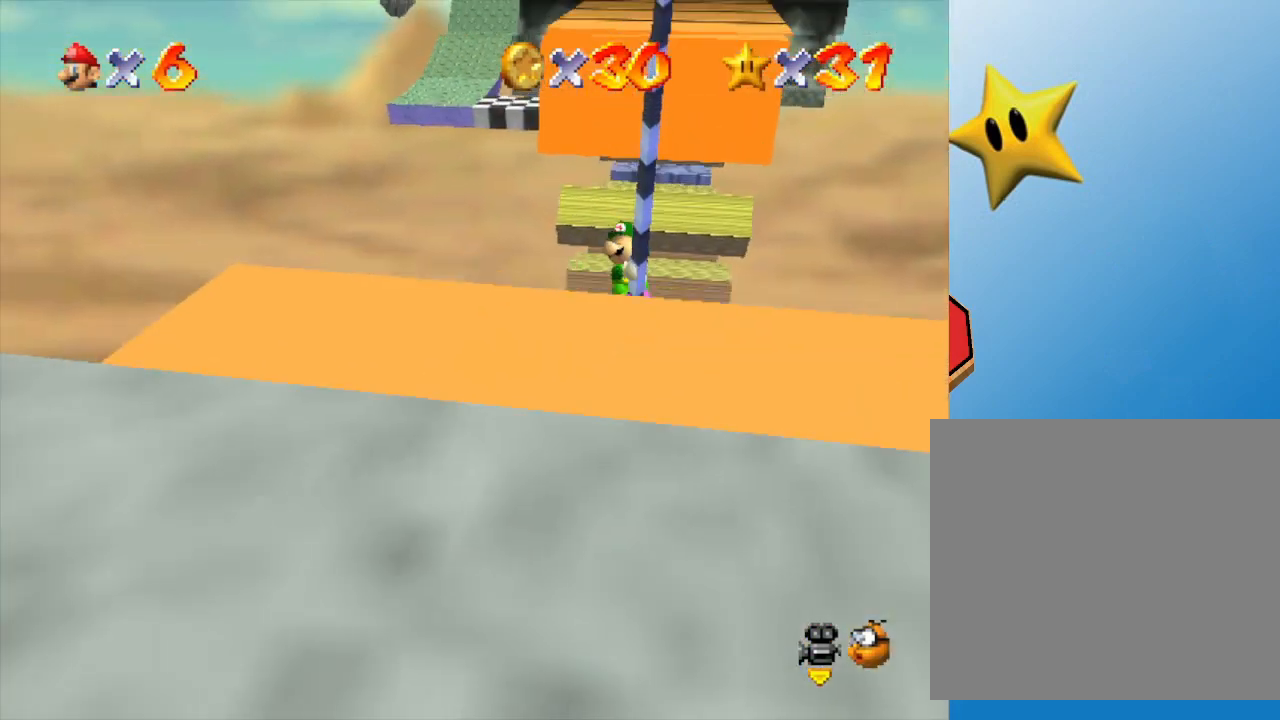
{"buttons": [], "left_stick": "up", "events": []}
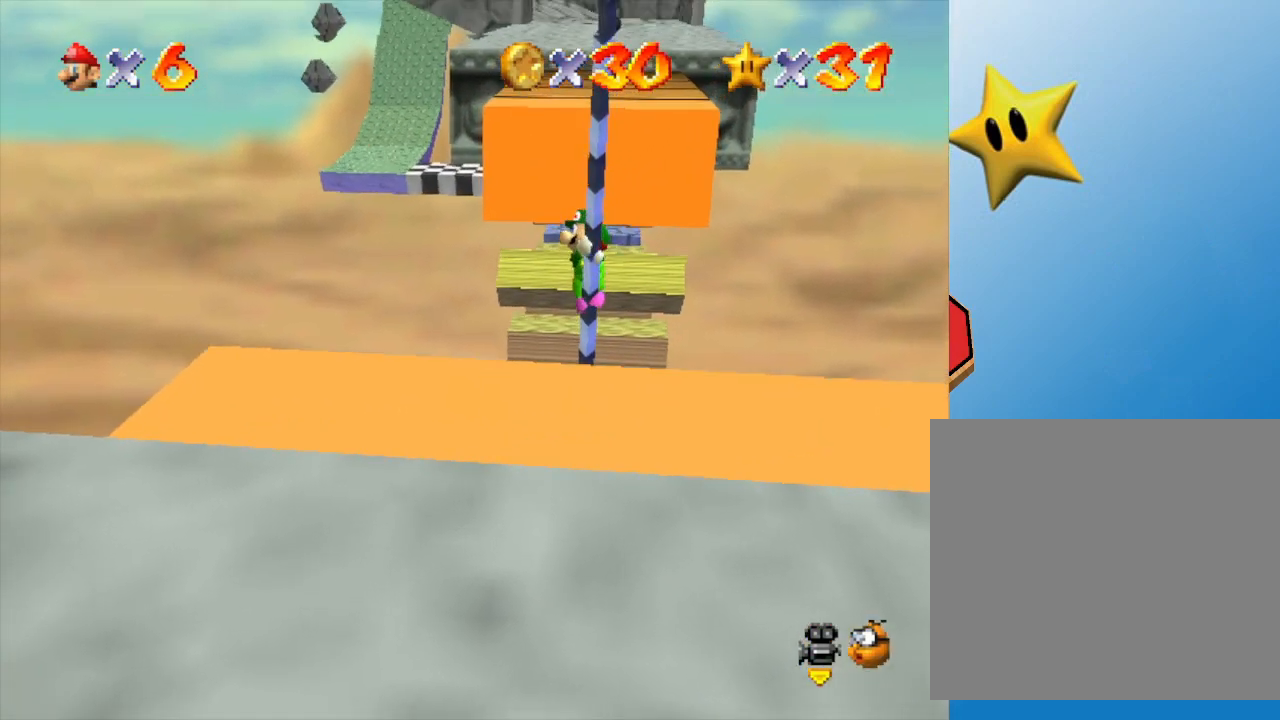
{"buttons": [], "left_stick": "up", "events": []}
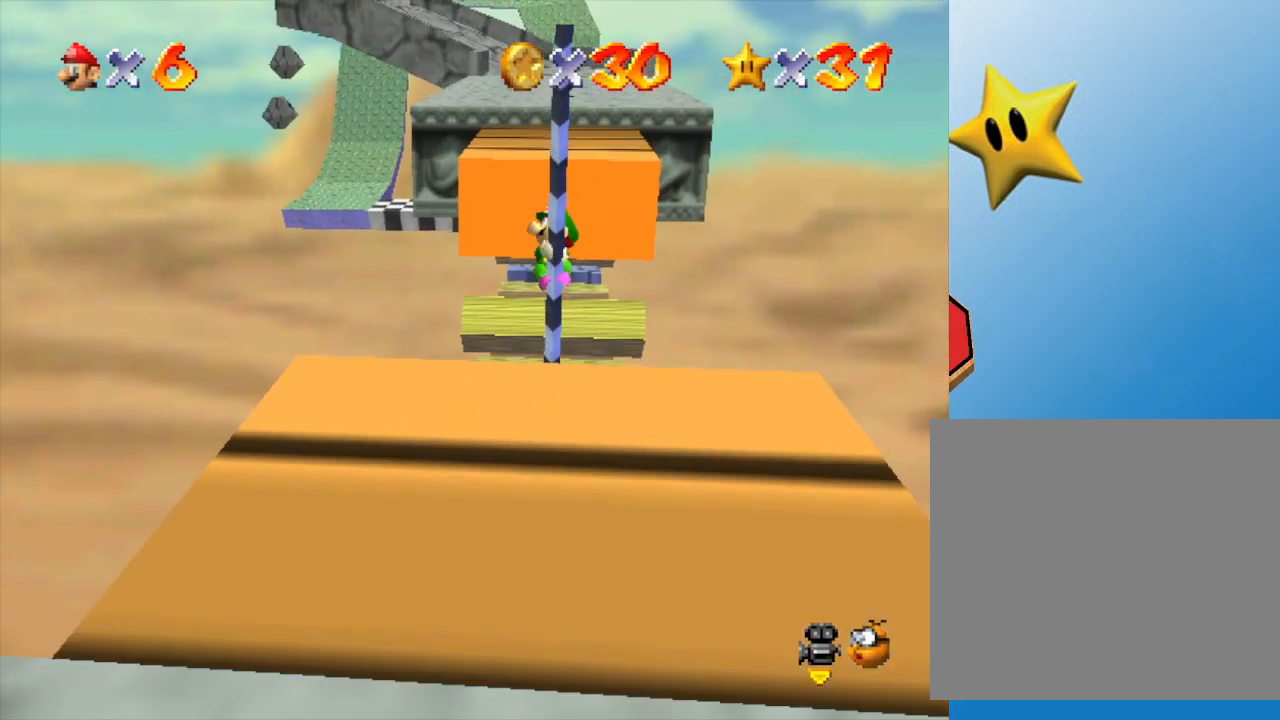
{"buttons": [], "left_stick": "up", "events": []}
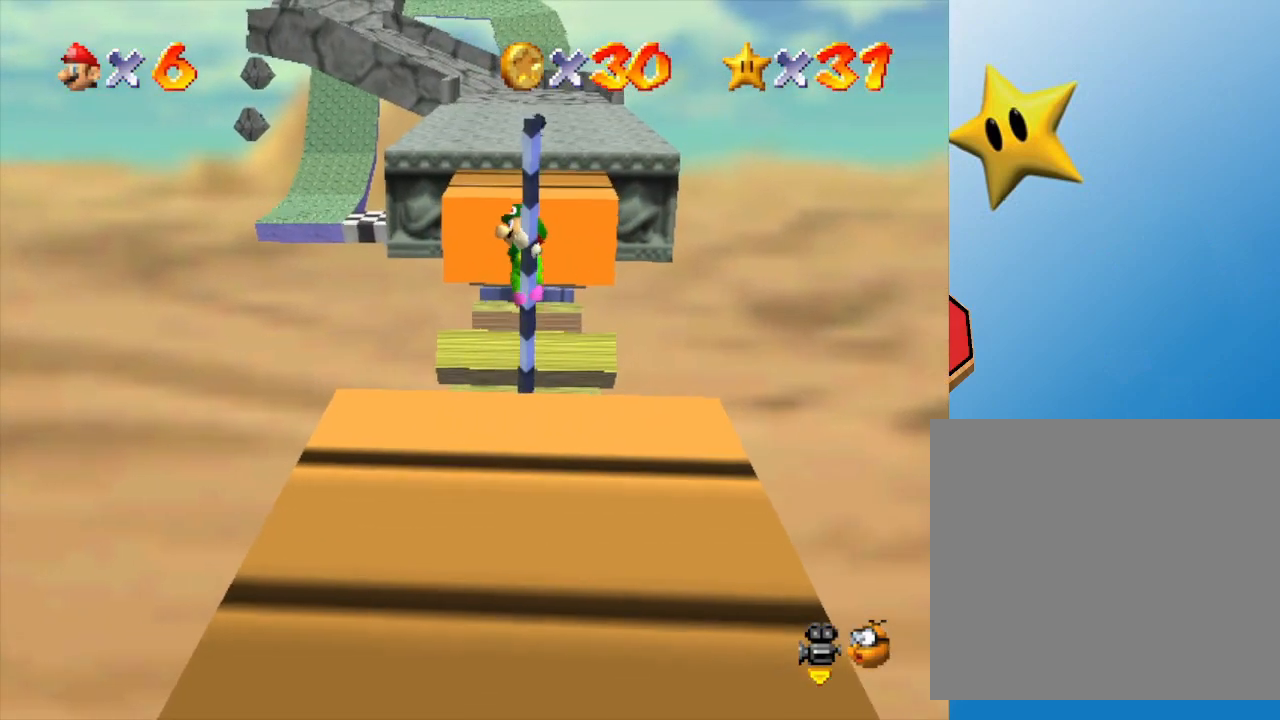
{"buttons": ["A"], "left_stick": "up", "events": [[267, "A", "down"]]}
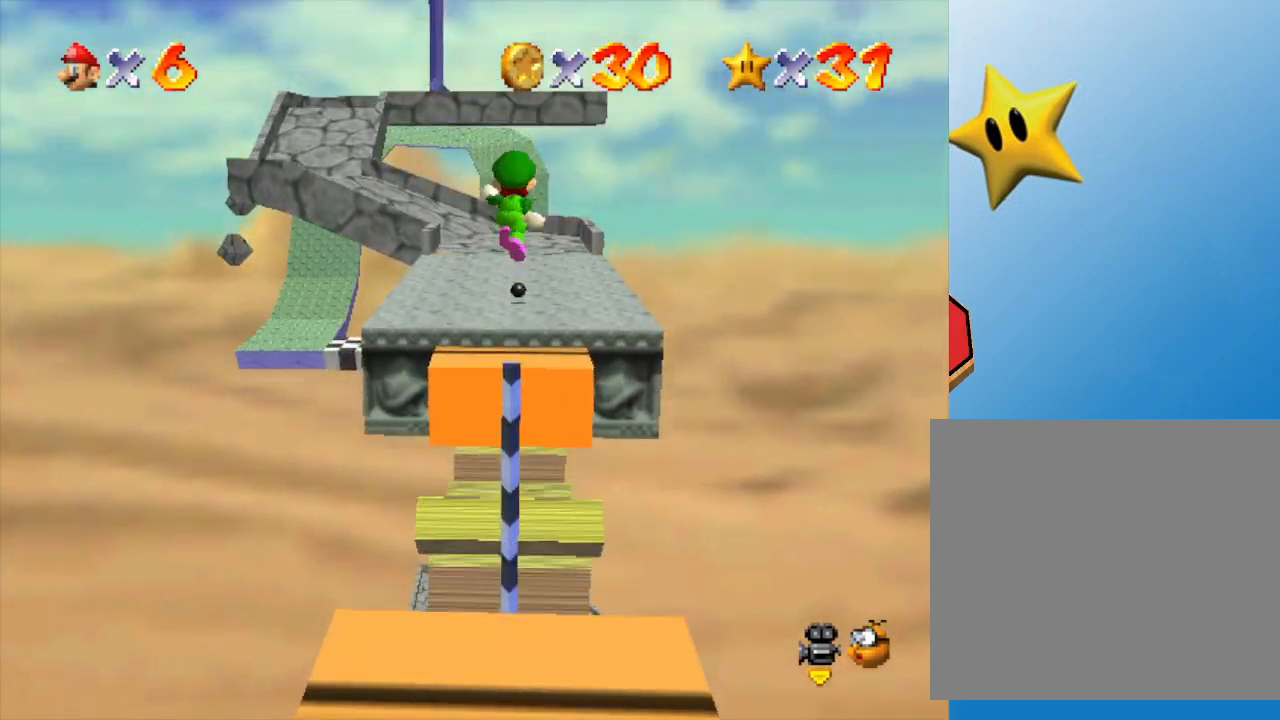
{"buttons": [], "left_stick": "up-left", "events": [[117, "B", "down"], [267, "A", "up"], [367, "A", "down"], [400, "A", "up"], [417, "B", "up"], [417, "left_stick", "up-left"]]}
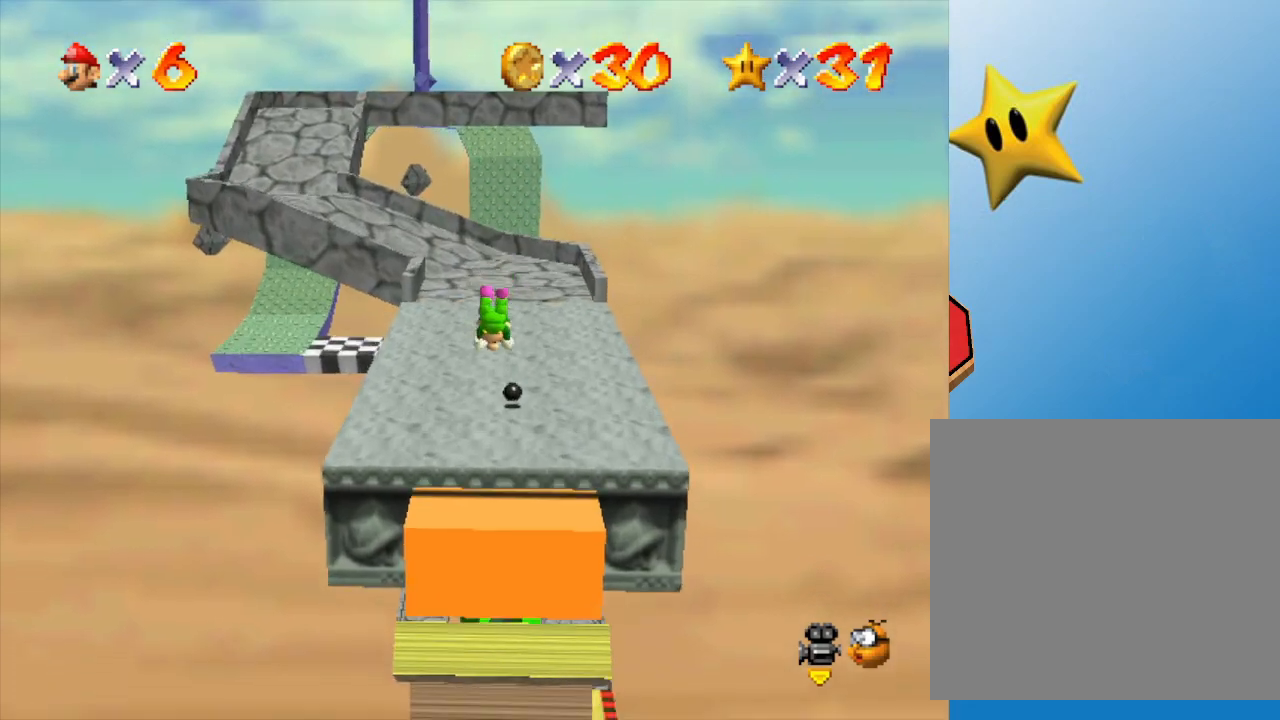
{"buttons": [], "left_stick": "up", "events": [[350, "left_stick", "up"], [383, "A", "down"], [500, "A", "up"]]}
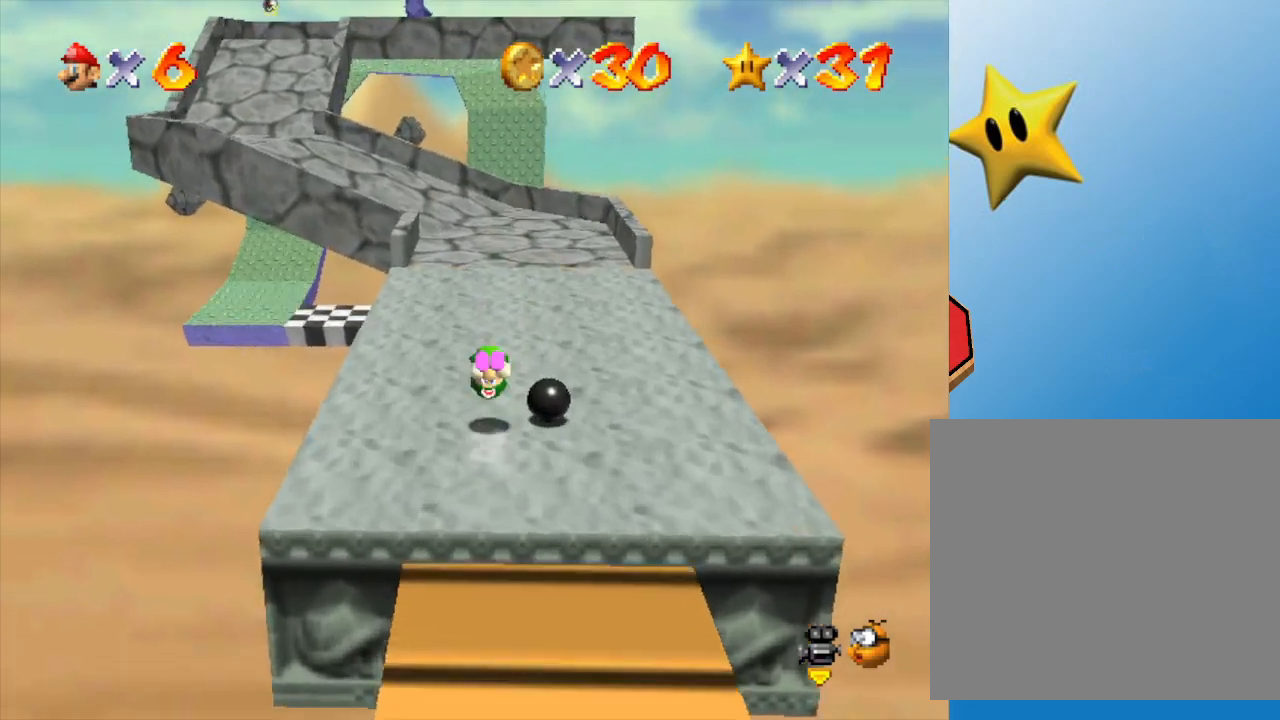
{"buttons": [], "left_stick": "up", "events": []}
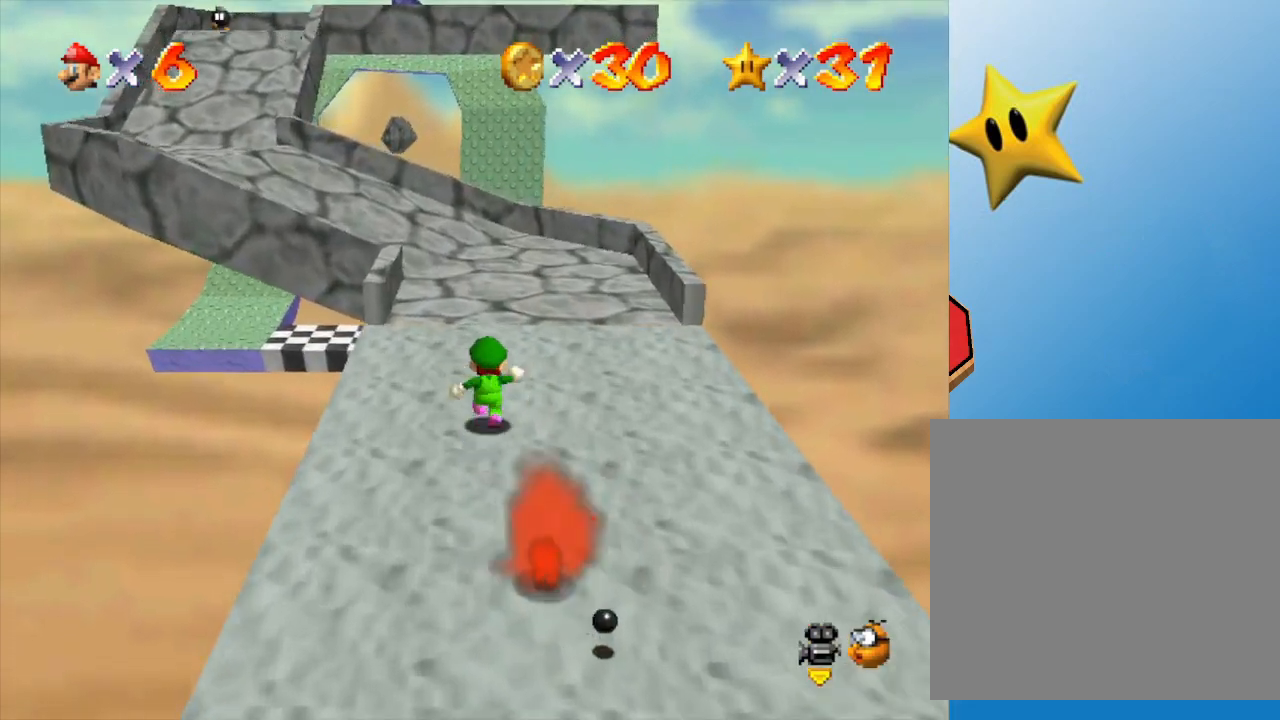
{"buttons": ["C_RIGHT"], "left_stick": "up-right", "events": [[183, "left_stick", "up-right"], [417, "C_RIGHT", "down"]]}
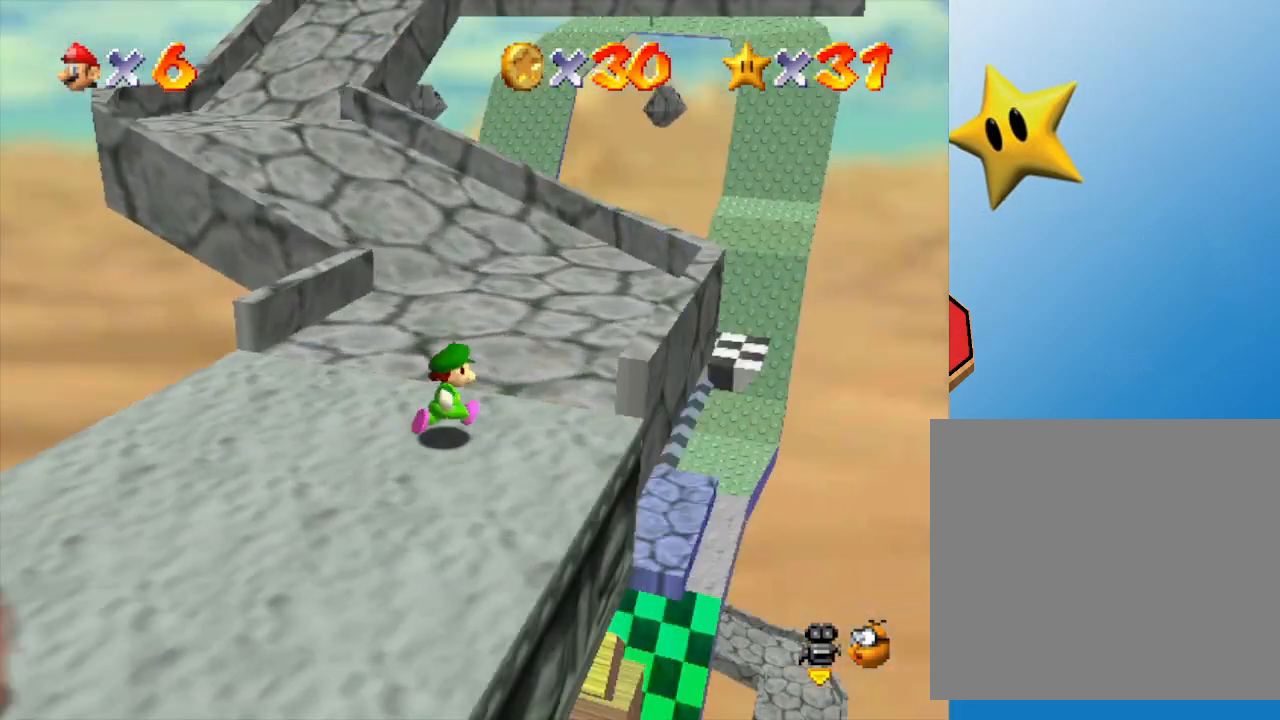
{"buttons": [], "left_stick": "up-right", "events": [[17, "C_RIGHT", "up"], [17, "left_stick", "up"], [200, "left_stick", "up-right"], [333, "C_RIGHT", "down"], [400, "C_RIGHT", "up"]]}
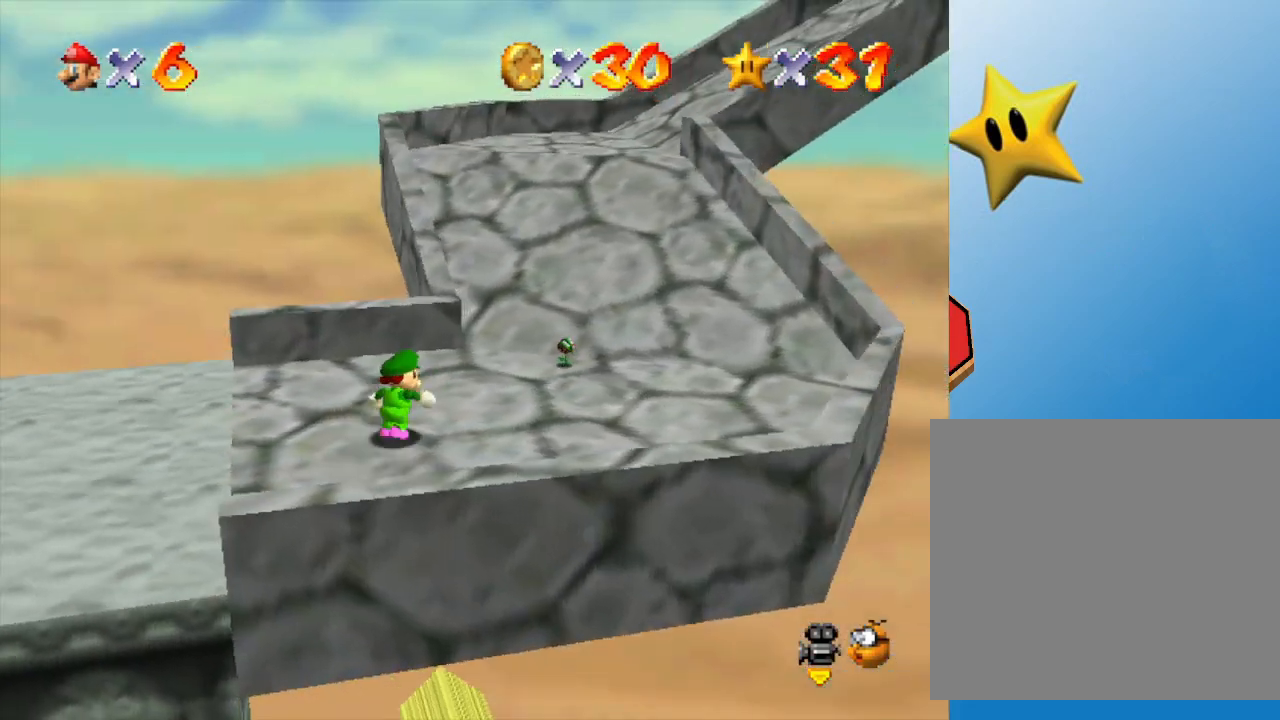
{"buttons": [], "left_stick": "up-right", "events": []}
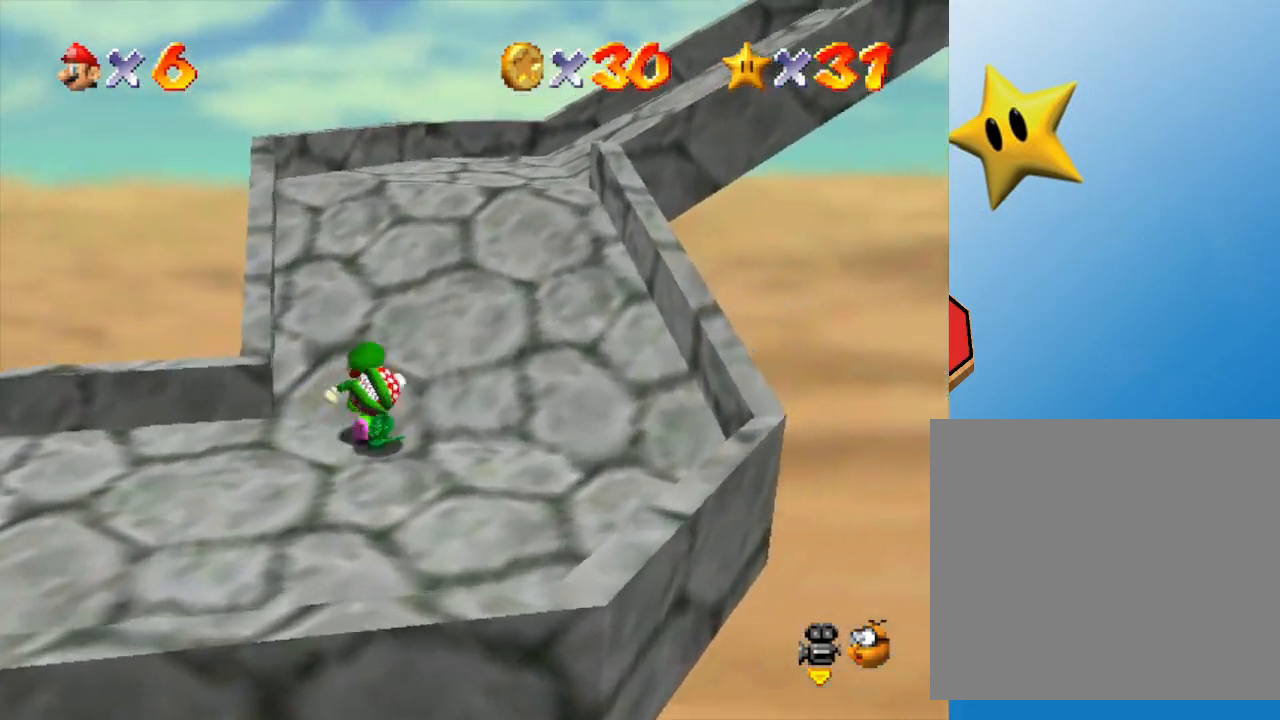
{"buttons": [], "left_stick": "up-right", "events": []}
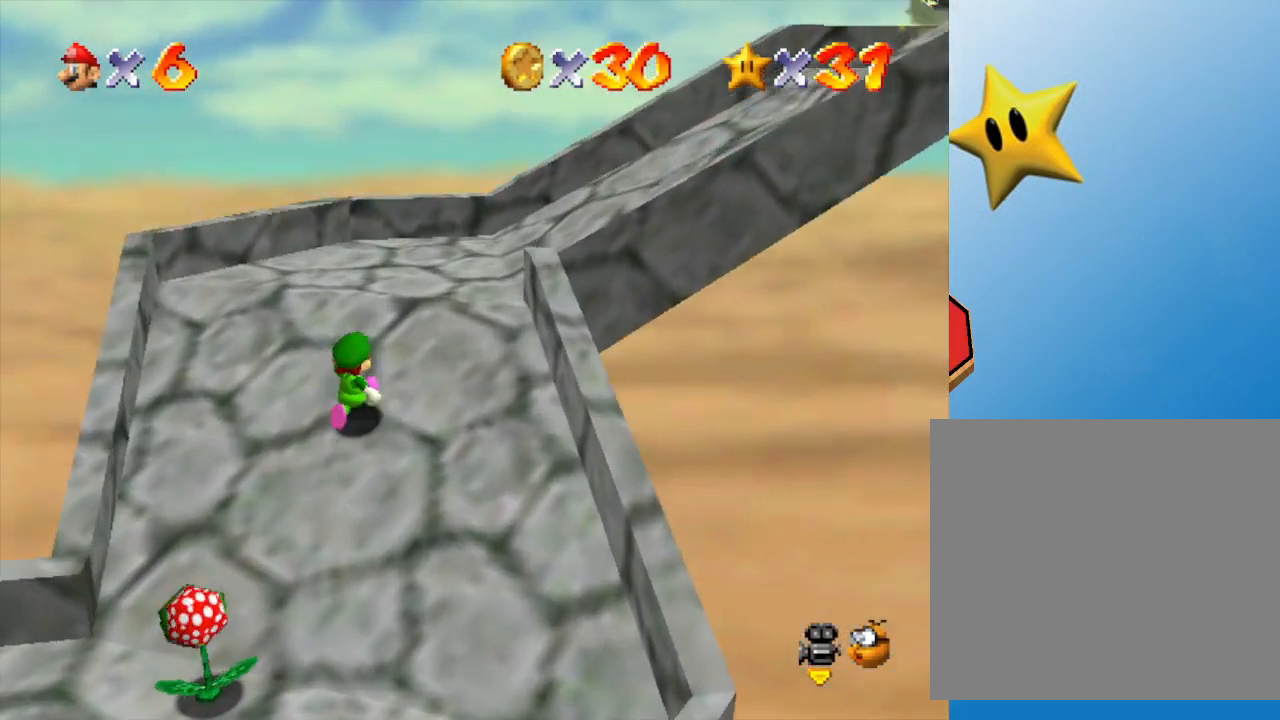
{"buttons": [], "left_stick": "right", "events": [[500, "left_stick", "right"]]}
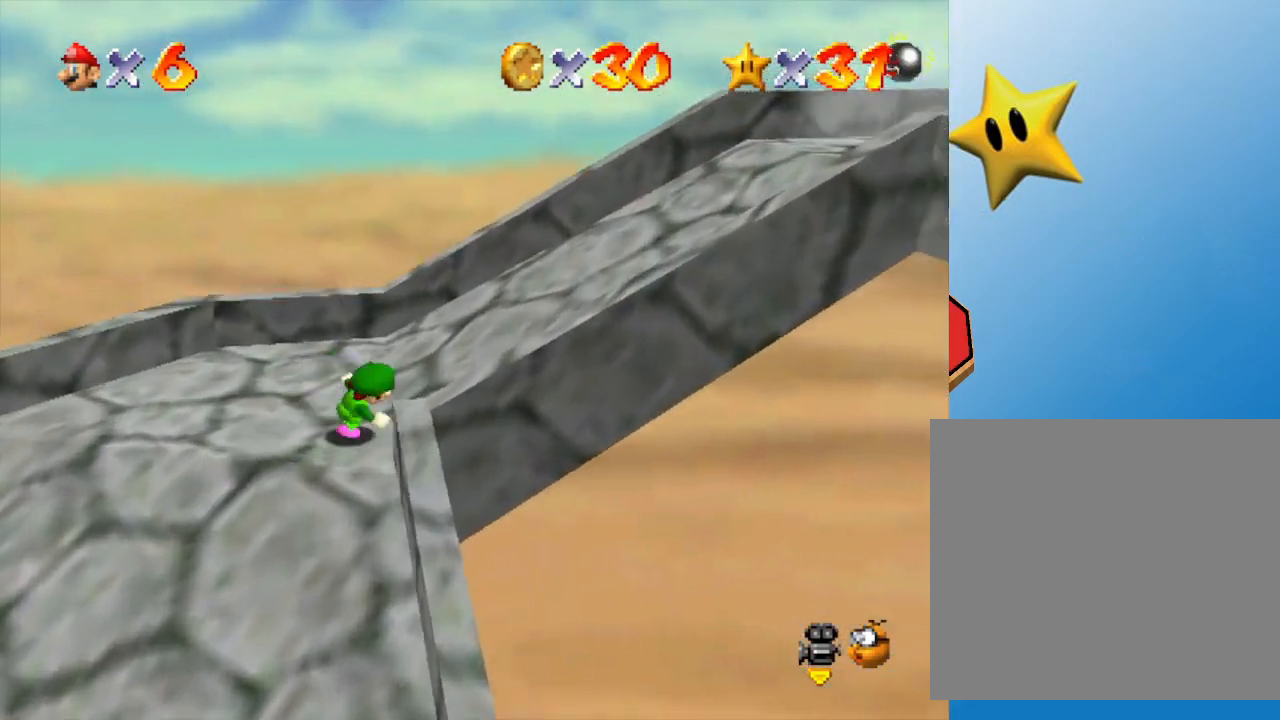
{"buttons": [], "left_stick": "right", "events": []}
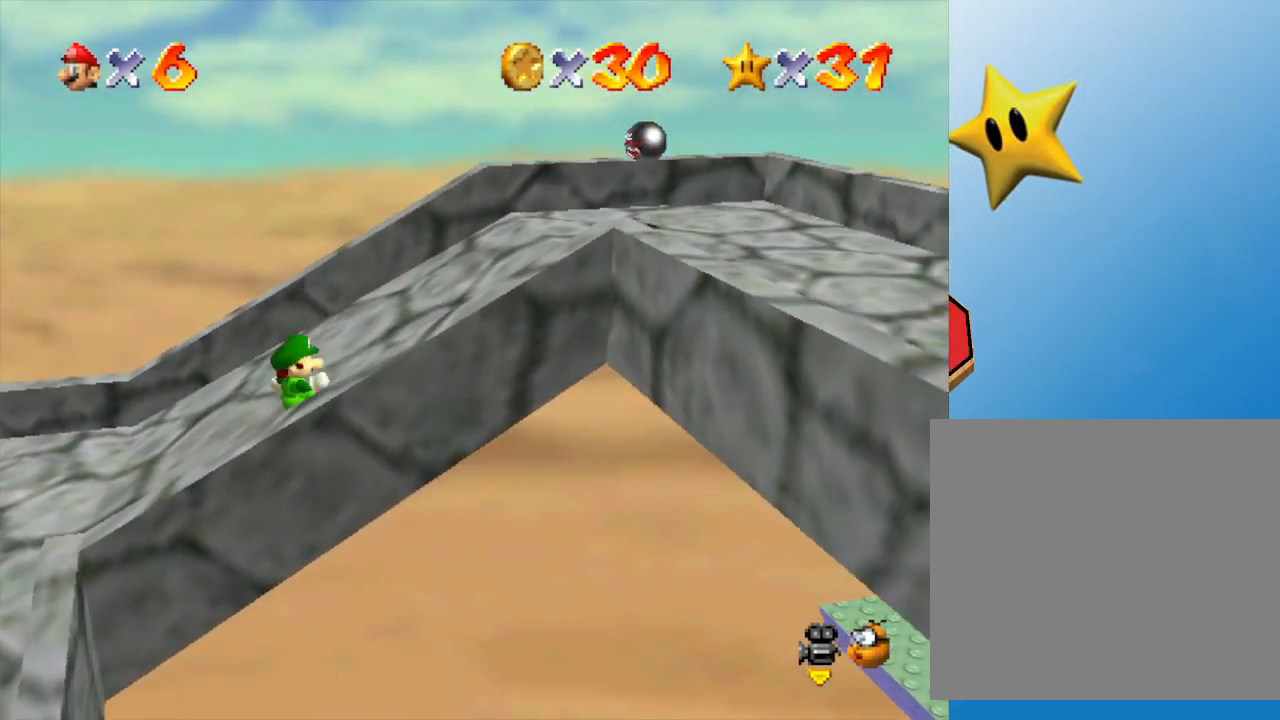
{"buttons": [], "left_stick": "right", "events": []}
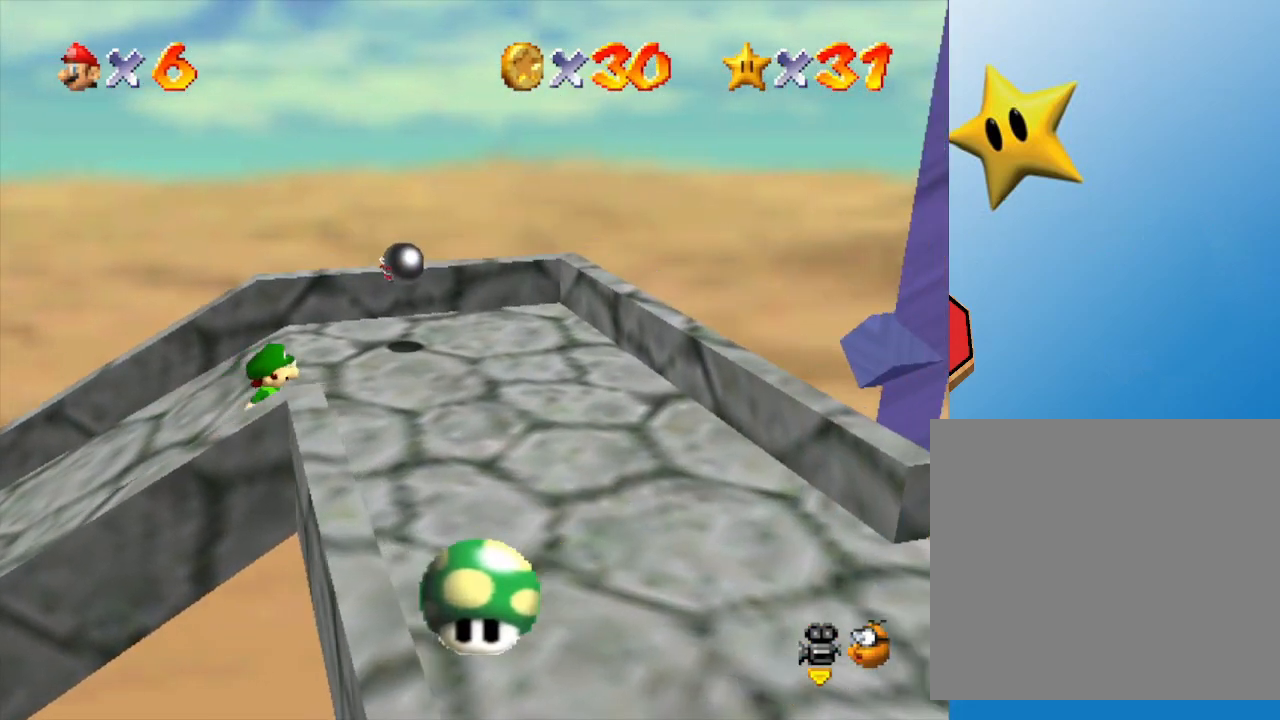
{"buttons": [], "left_stick": "down", "events": [[150, "left_stick", "down-right"], [267, "left_stick", "down"]]}
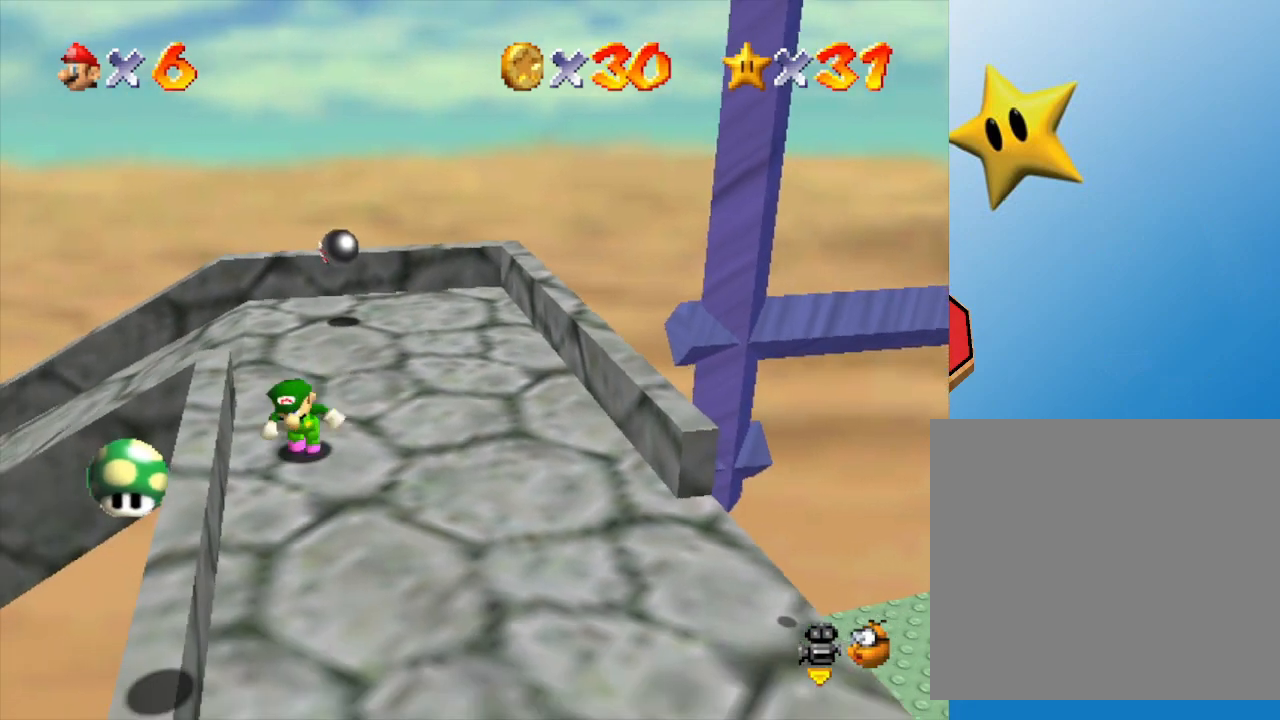
{"buttons": [], "left_stick": "center", "events": [[400, "left_stick", "center"]]}
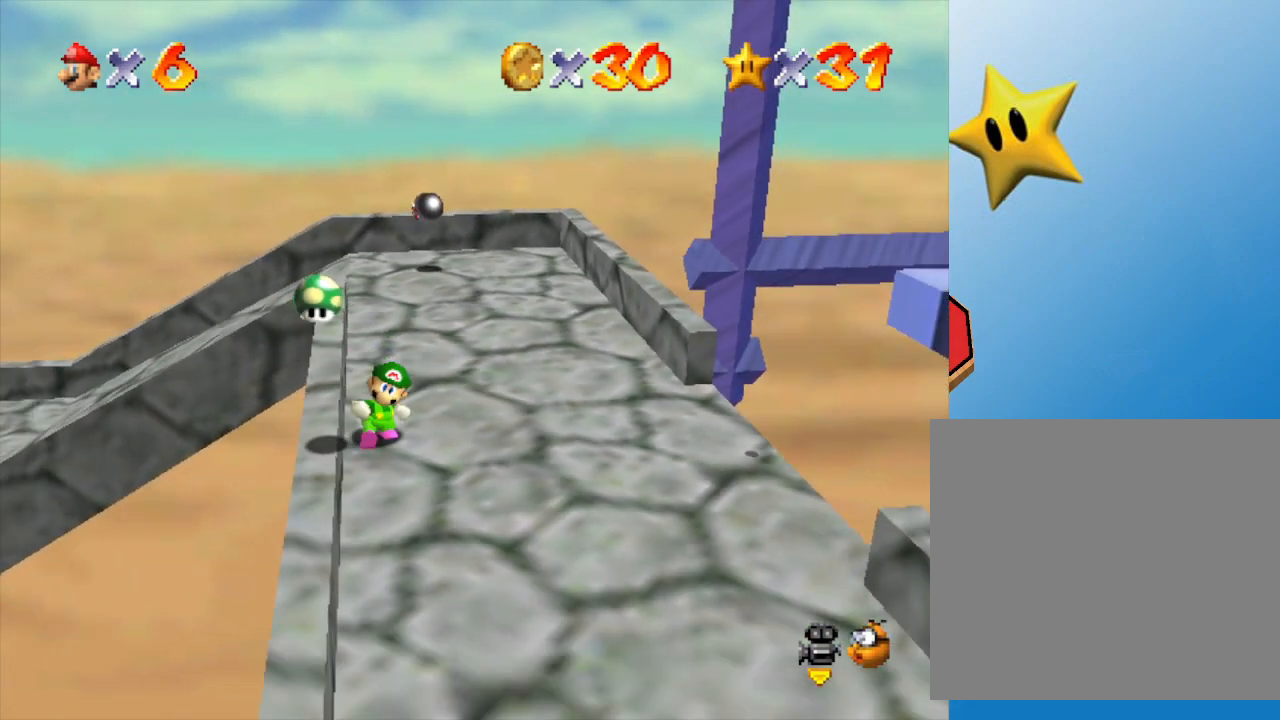
{"buttons": ["A"], "left_stick": "center", "events": [[200, "left_stick", "down"], [283, "left_stick", "center"], [500, "A", "down"]]}
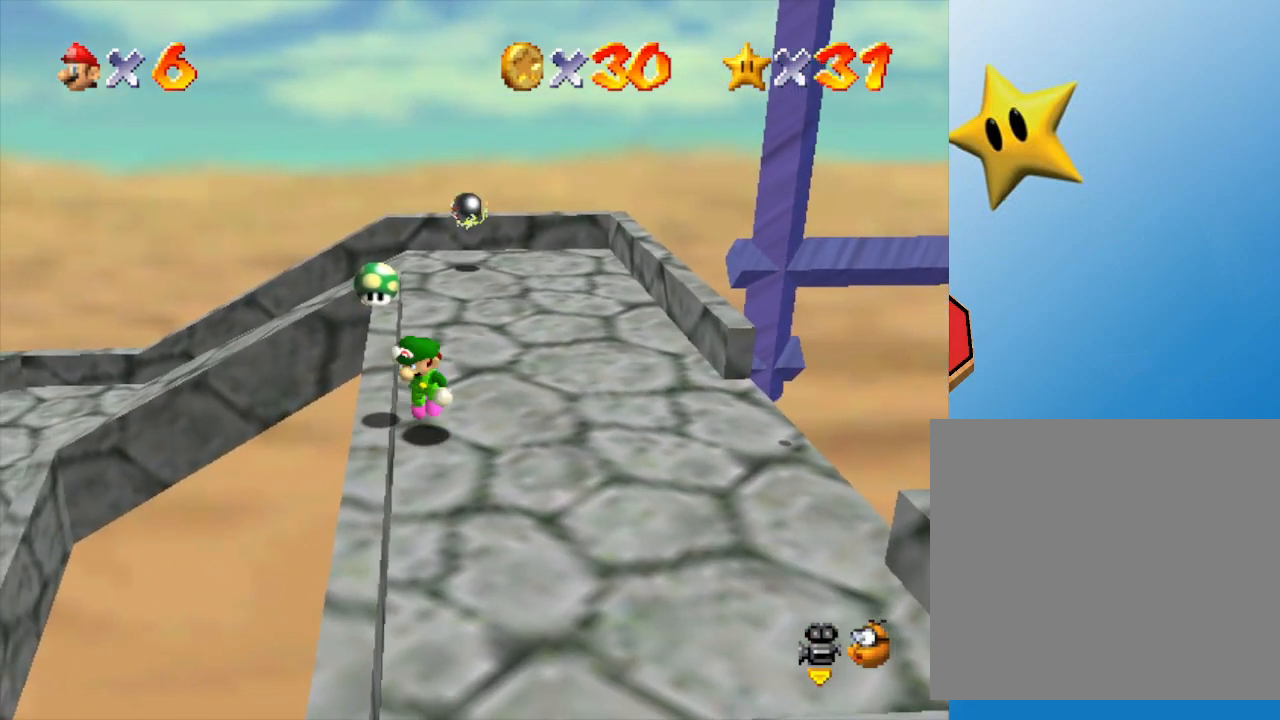
{"buttons": [], "left_stick": "center", "events": [[150, "left_stick", "down"], [250, "A", "up"], [333, "left_stick", "center"]]}